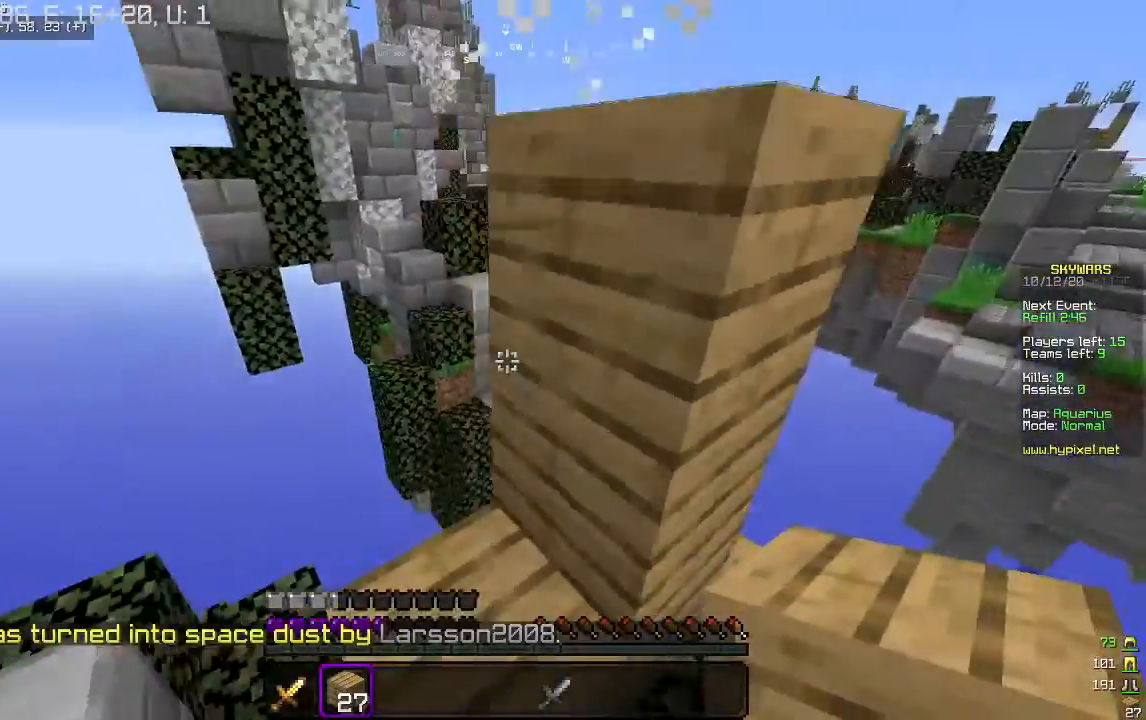
Gameplay with keyboard and mouse; each line is a JSON object with the keys and mouse buttons held at the frame after it. "events" lists presses ("down") and releases ("up") of "a", "d", "s", "w", "mouse_left" and "mouse_right" between this image and that frame as [ms after this image, input, new state], when the widget could be followed in between. "mouse_left", "mouse_right" = the "left", "right" buttons of the "mouse" list. No other keys are recorded. Fast repeated clicks can show as one long hold. Mouse movement is not recorded.
{"keys": [], "mouse": ["right"], "events": [[500, "mouse_right", "down"]]}
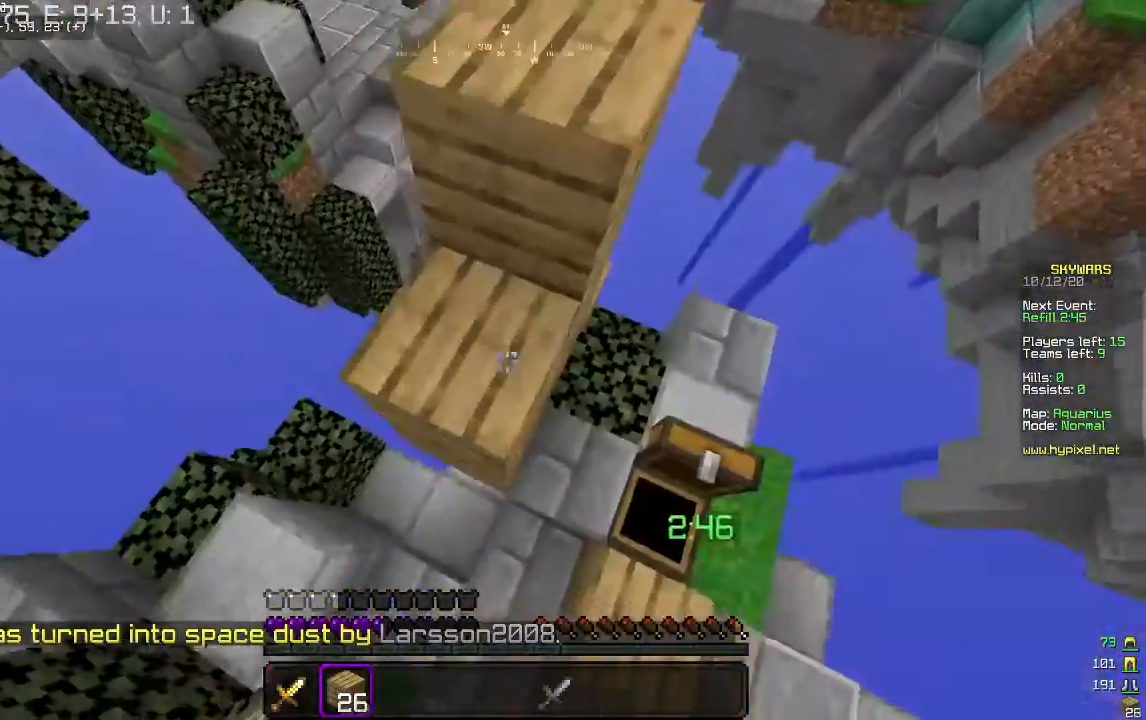
{"keys": [], "mouse": [], "events": [[100, "d", "down"], [133, "mouse_right", "up"], [267, "d", "up"]]}
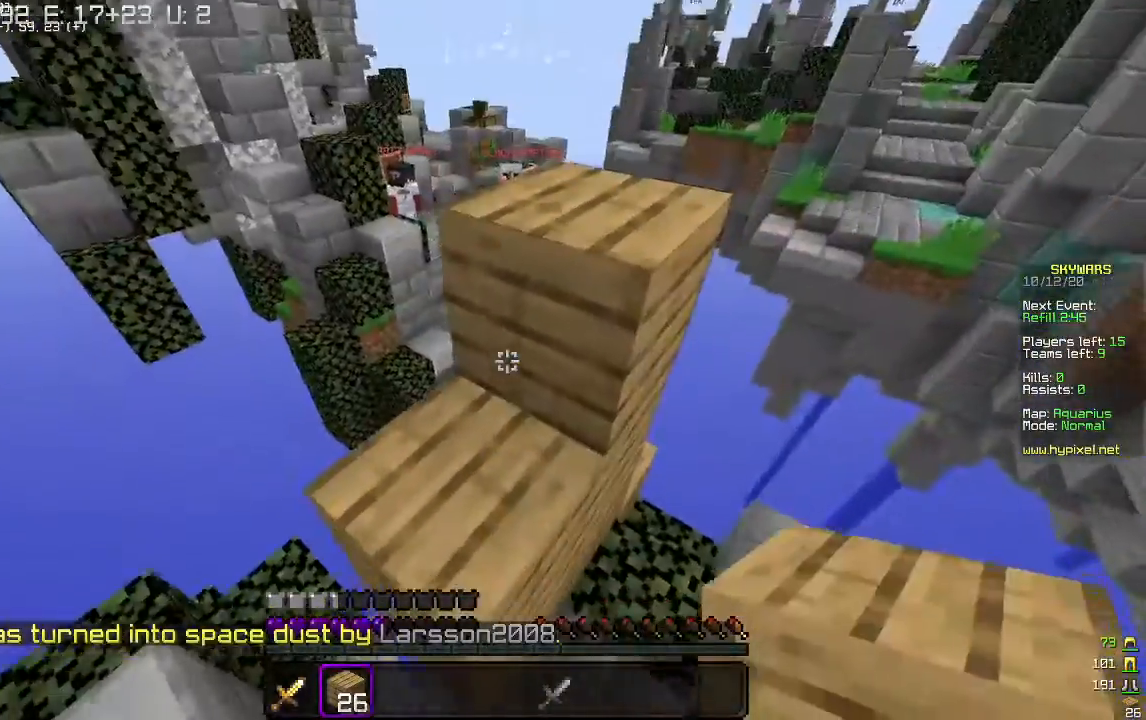
{"keys": ["s"], "mouse": [], "events": [[33, "d", "down"], [433, "s", "down"], [500, "d", "up"]]}
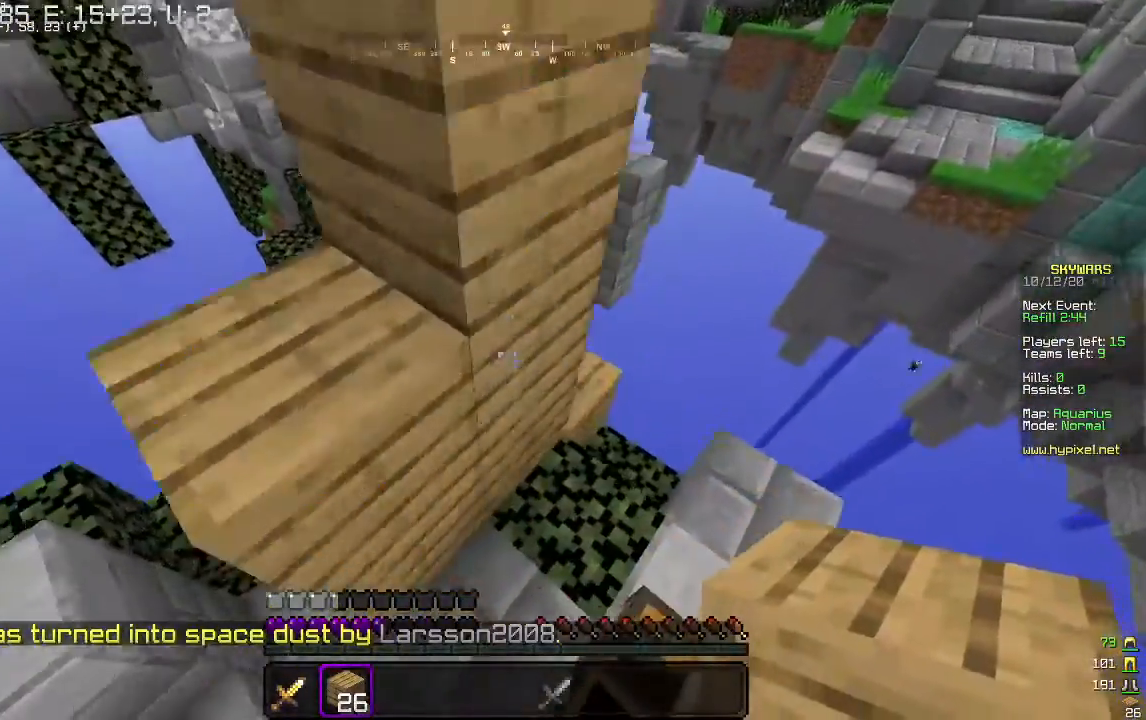
{"keys": [], "mouse": [], "events": [[133, "a", "down"], [133, "s", "up"], [333, "a", "up"]]}
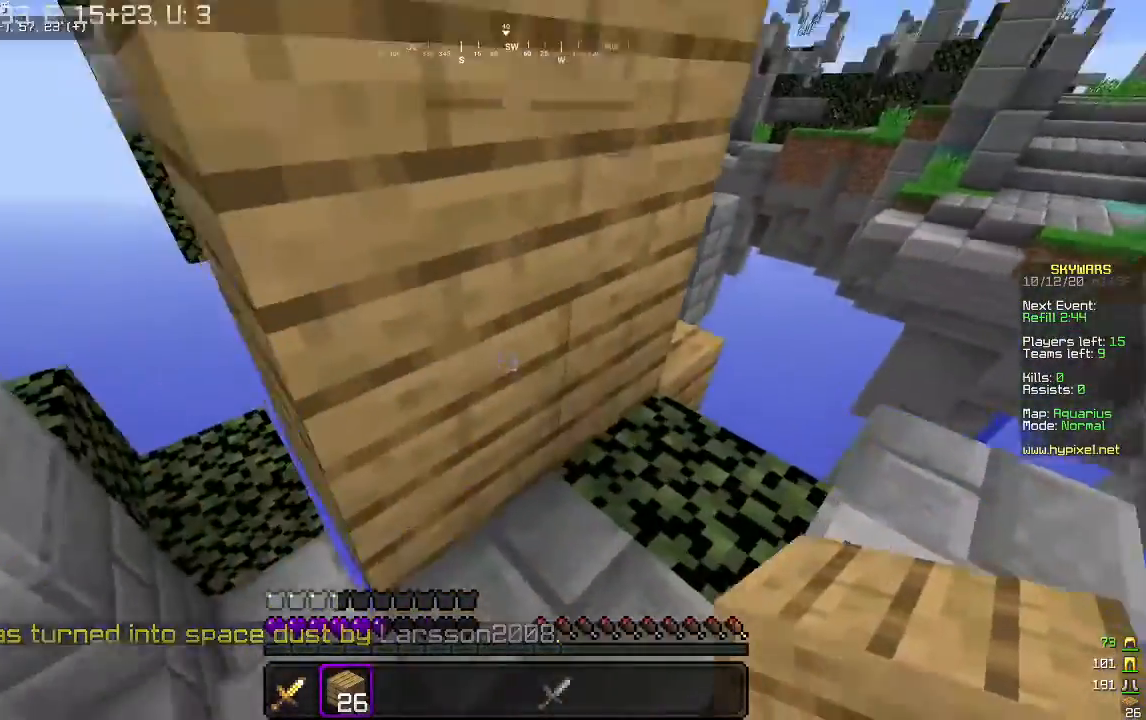
{"keys": [], "mouse": [], "events": [[233, "mouse_right", "down"], [400, "mouse_right", "up"]]}
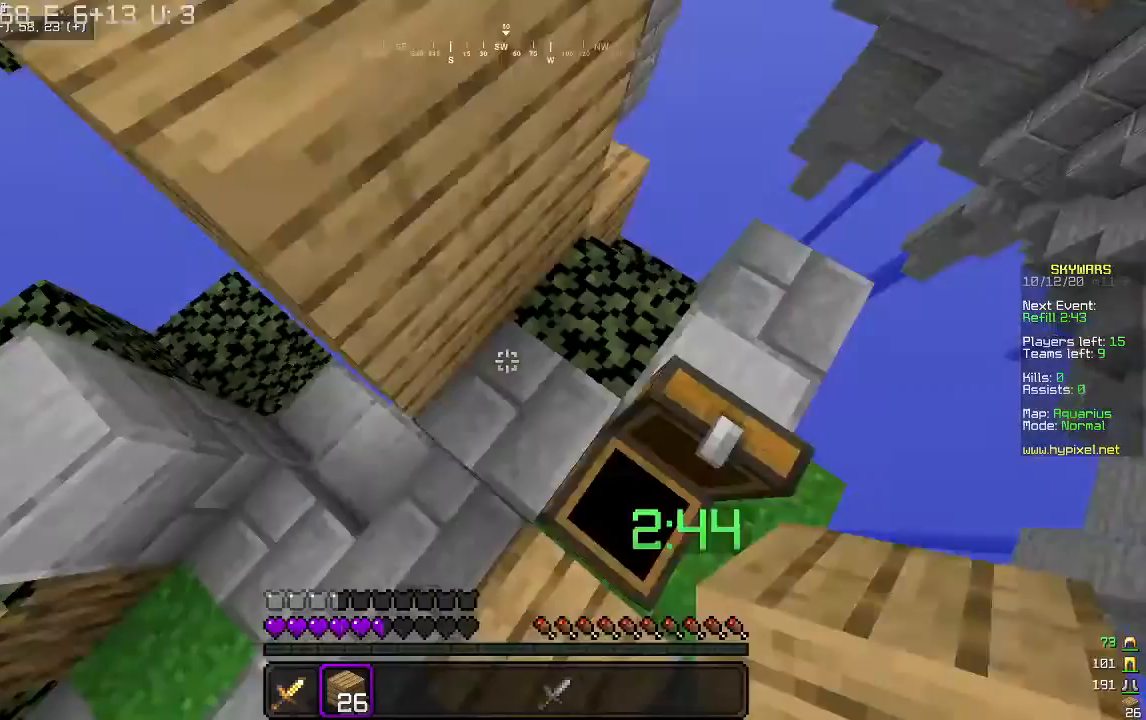
{"keys": [], "mouse": [], "events": [[33, "mouse_right", "down"], [200, "mouse_right", "up"]]}
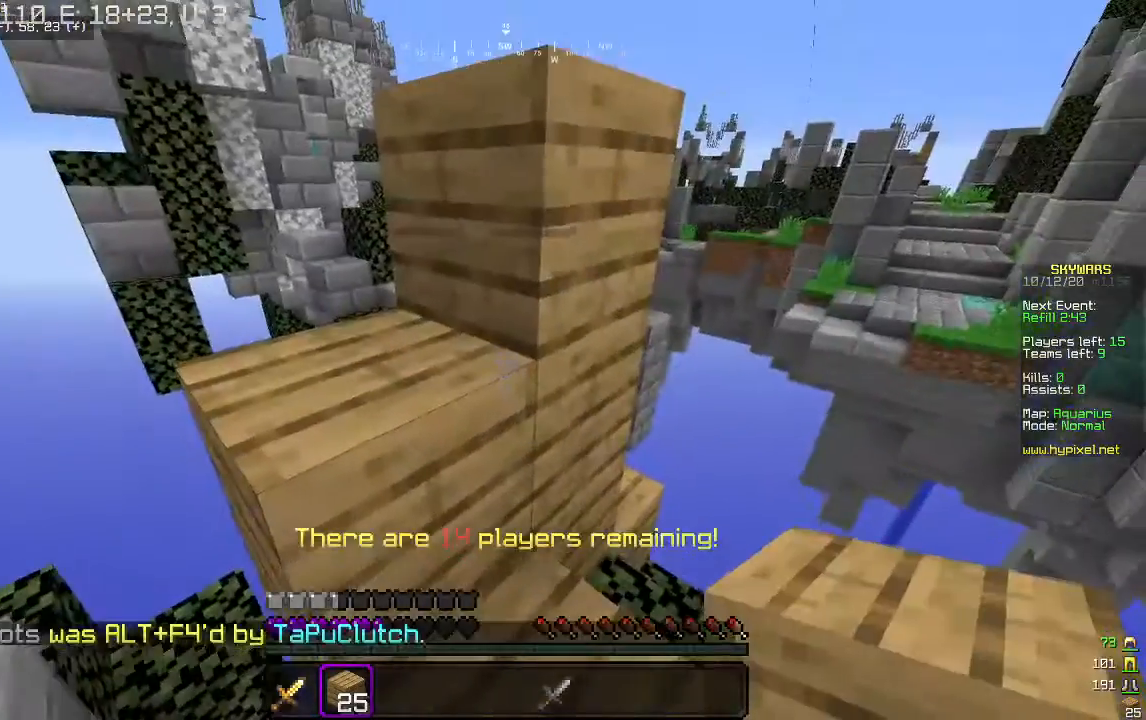
{"keys": ["d"], "mouse": [], "events": [[400, "d", "down"]]}
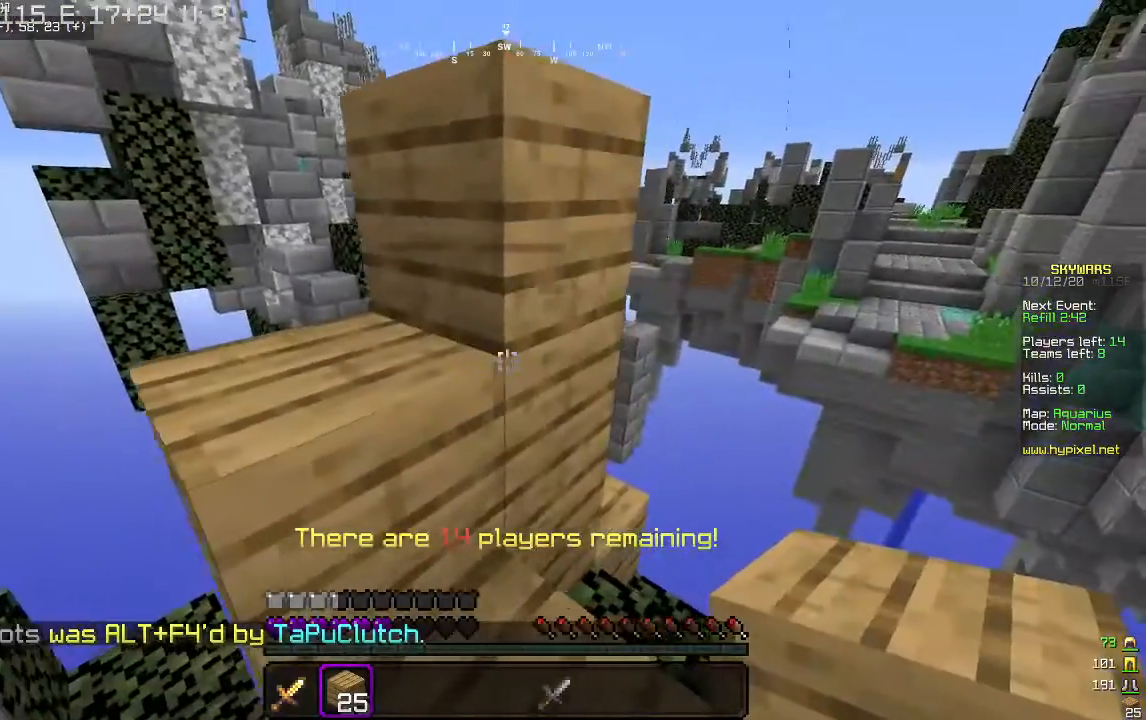
{"keys": ["d"], "mouse": [], "events": [[333, "d", "up"], [500, "d", "down"]]}
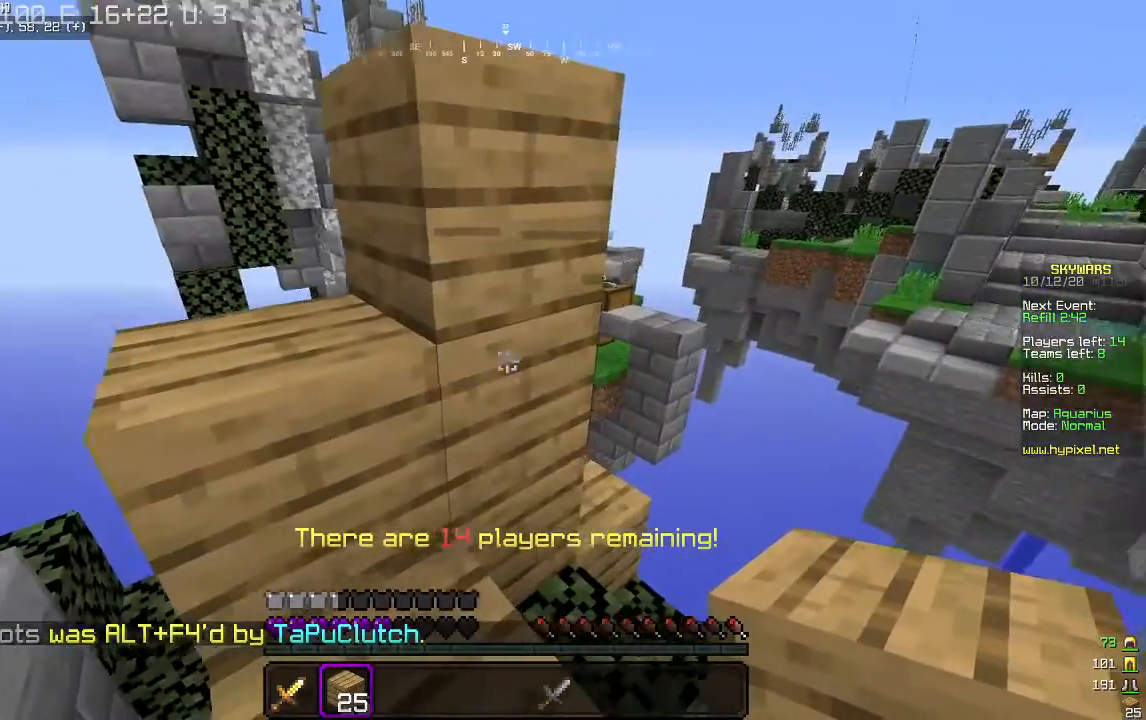
{"keys": ["d"], "mouse": [], "events": [[100, "d", "up"], [433, "d", "down"]]}
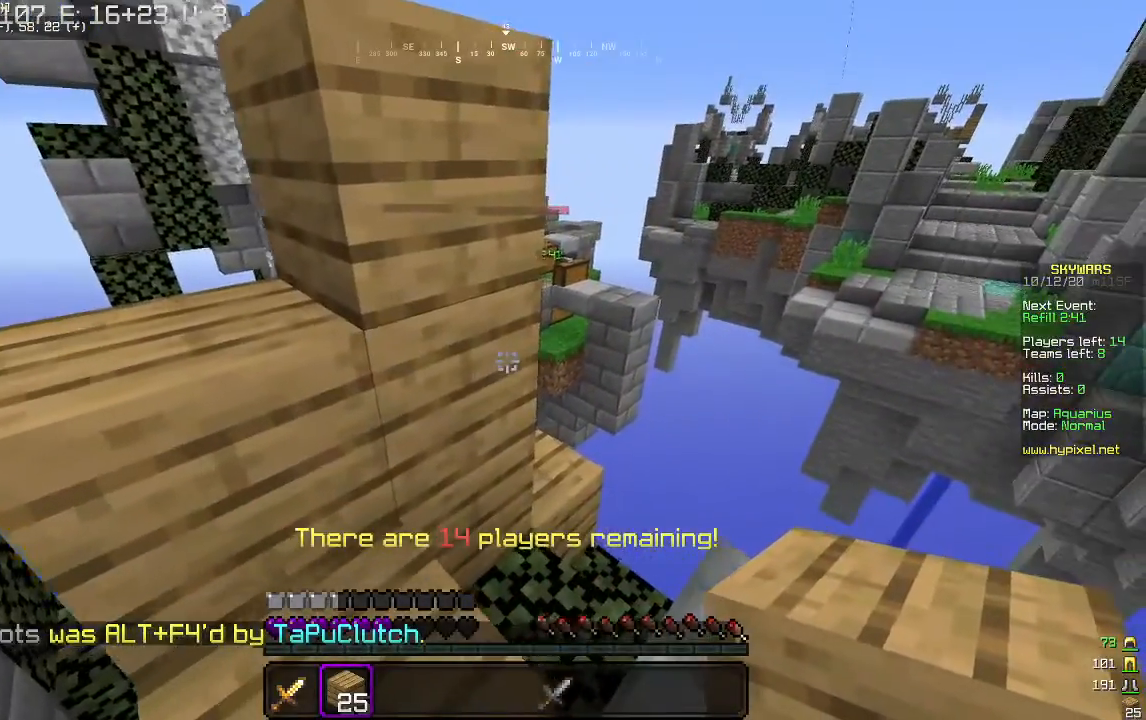
{"keys": [], "mouse": ["right"], "events": [[133, "w", "down"], [467, "mouse_right", "down"], [500, "d", "up"], [500, "w", "up"]]}
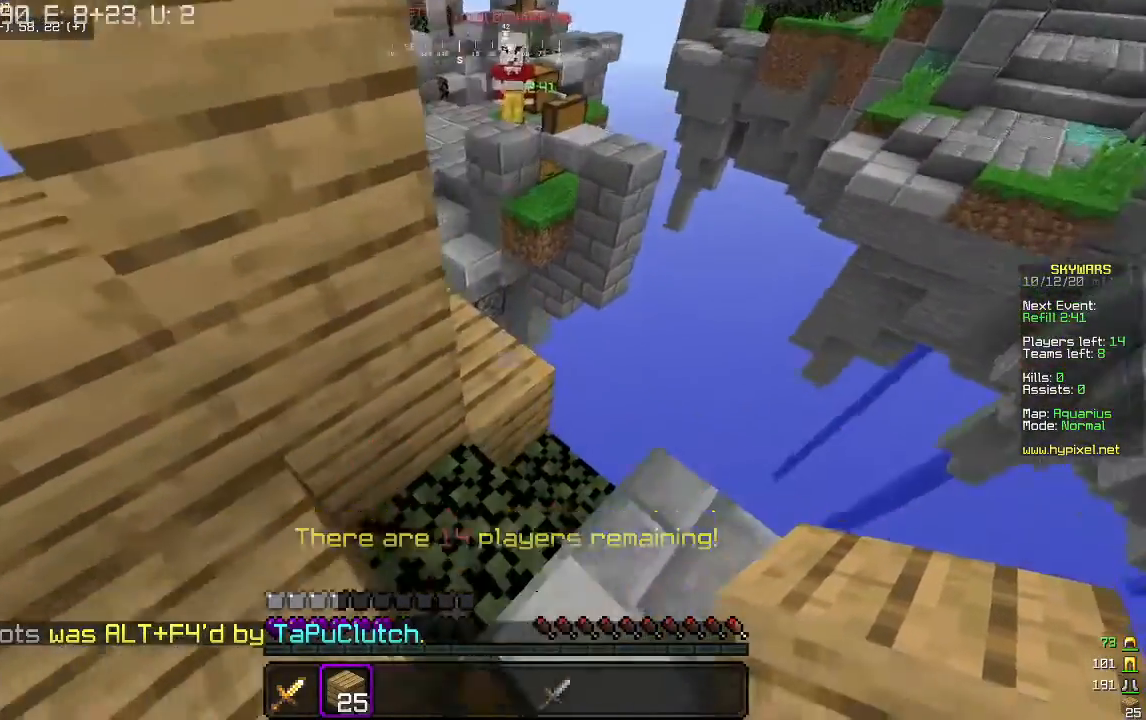
{"keys": ["d"], "mouse": [], "events": [[67, "a", "down"], [167, "mouse_right", "up"], [233, "a", "up"], [500, "d", "down"]]}
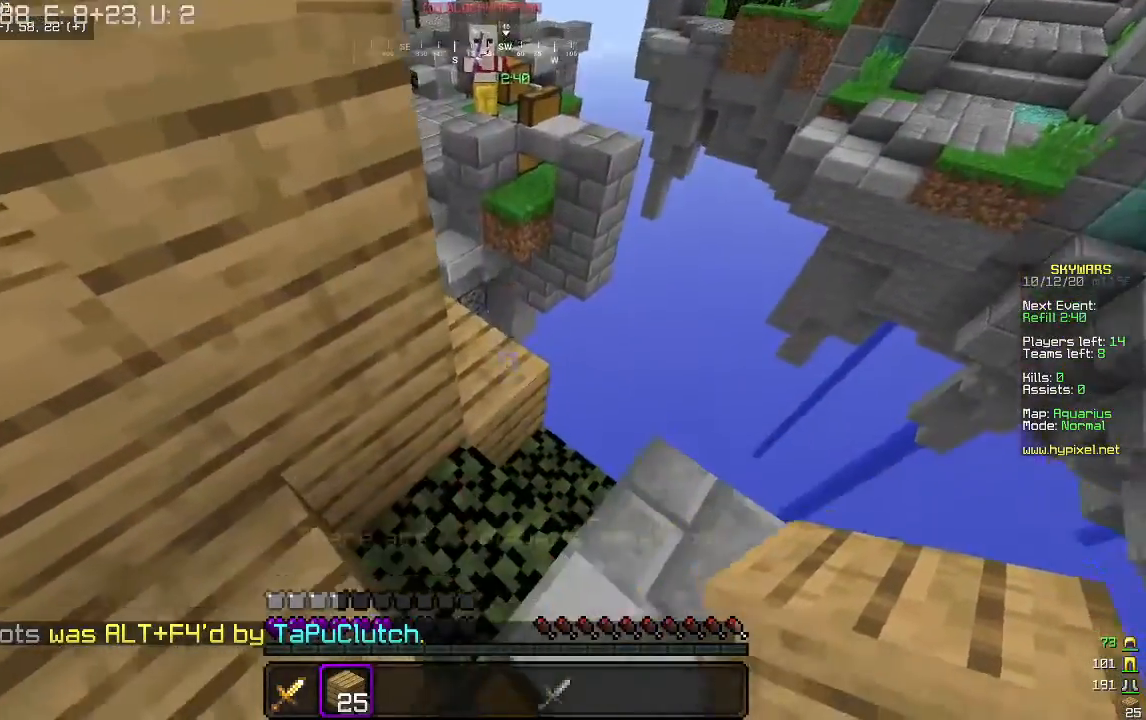
{"keys": ["a"], "mouse": [], "events": [[33, "mouse_right", "down"], [133, "d", "up"], [133, "mouse_right", "up"], [400, "mouse_right", "down"], [433, "a", "down"], [500, "mouse_right", "up"]]}
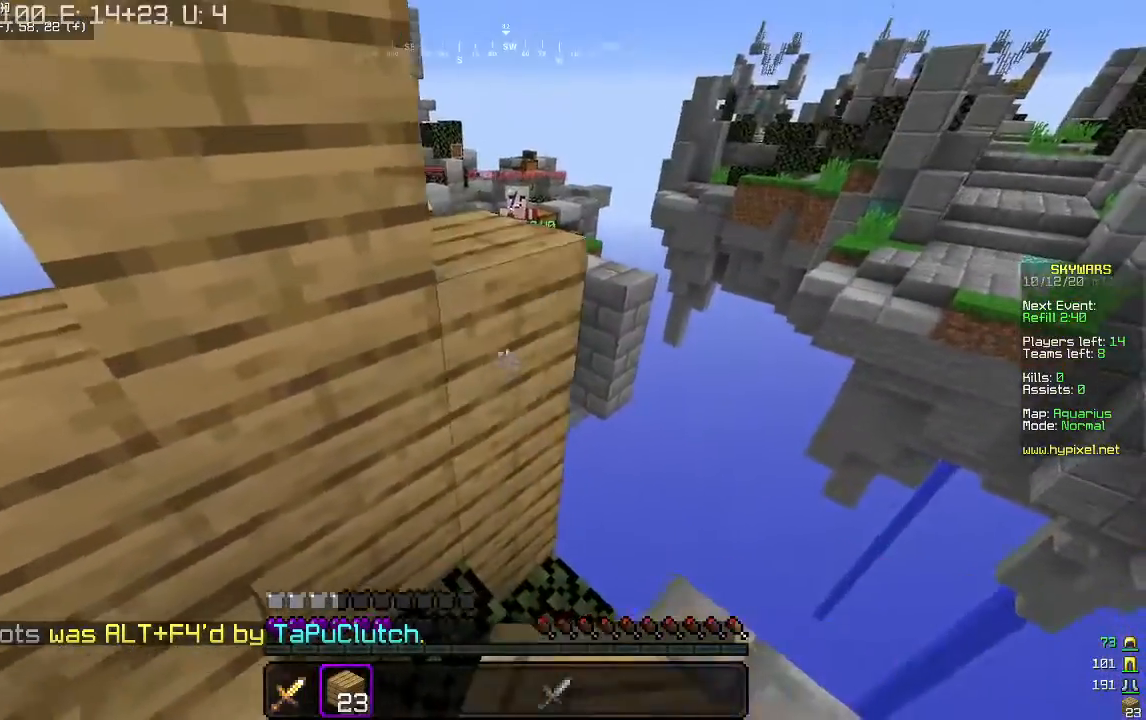
{"keys": ["s"], "mouse": [], "events": [[333, "s", "down"], [433, "a", "up"]]}
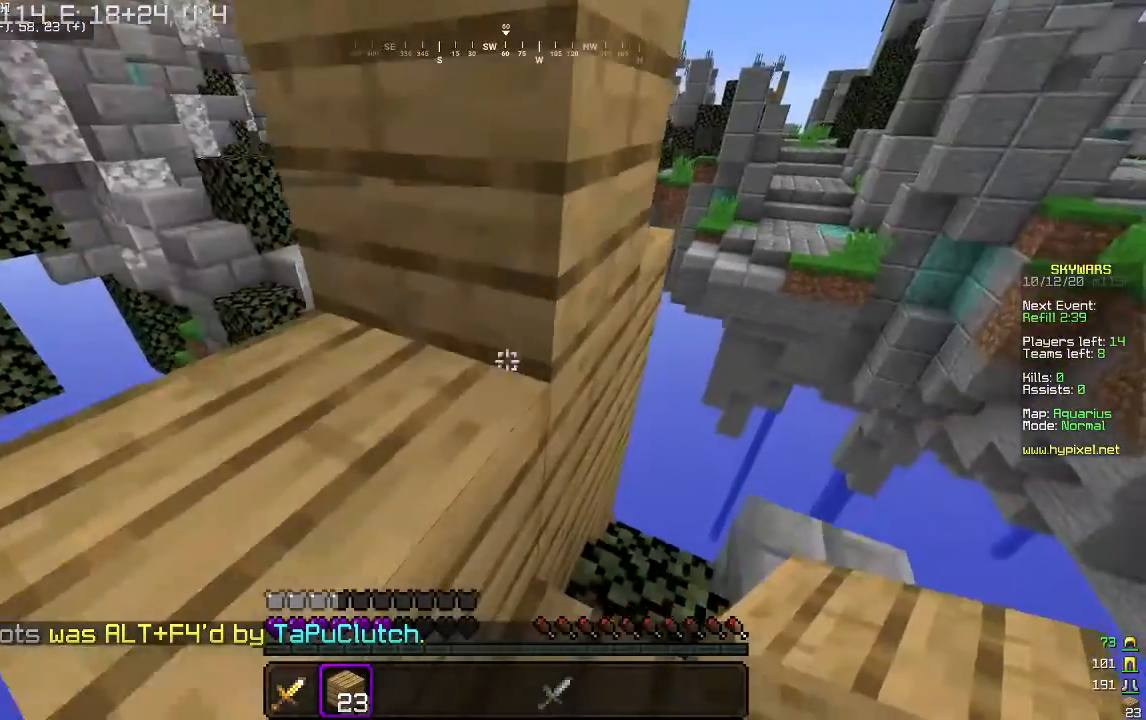
{"keys": ["d", "w"], "mouse": [], "events": [[33, "s", "up"], [167, "w", "down"], [200, "d", "down"]]}
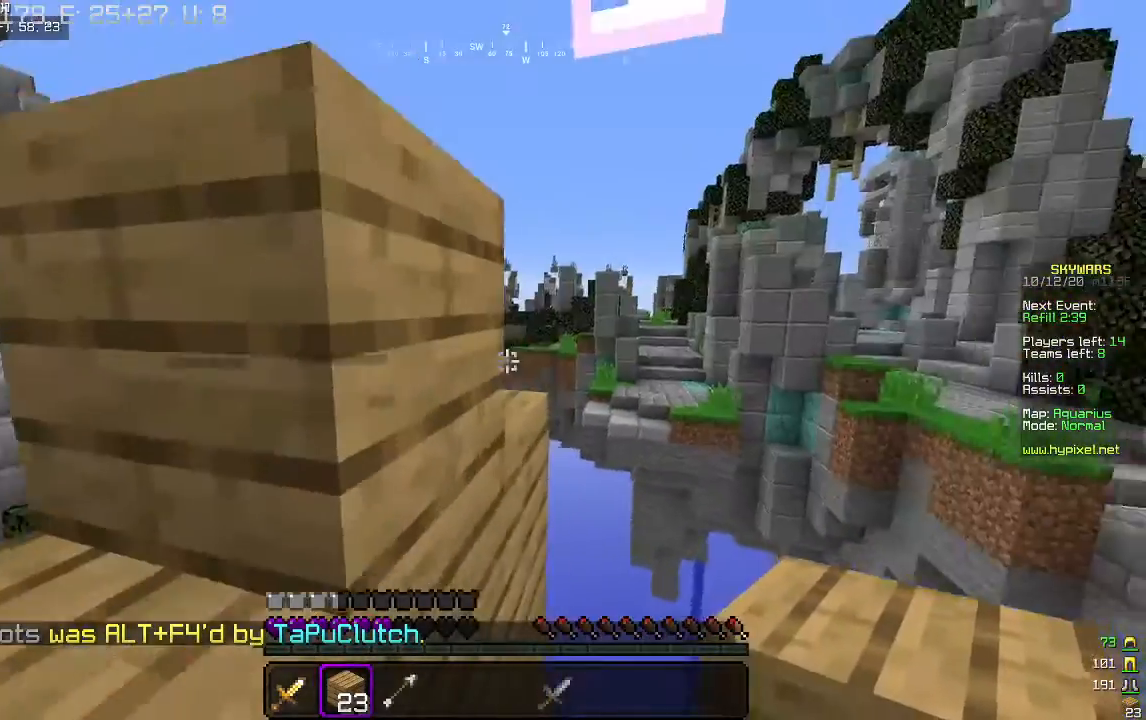
{"keys": [], "mouse": [], "events": [[133, "w", "up"], [200, "d", "up"]]}
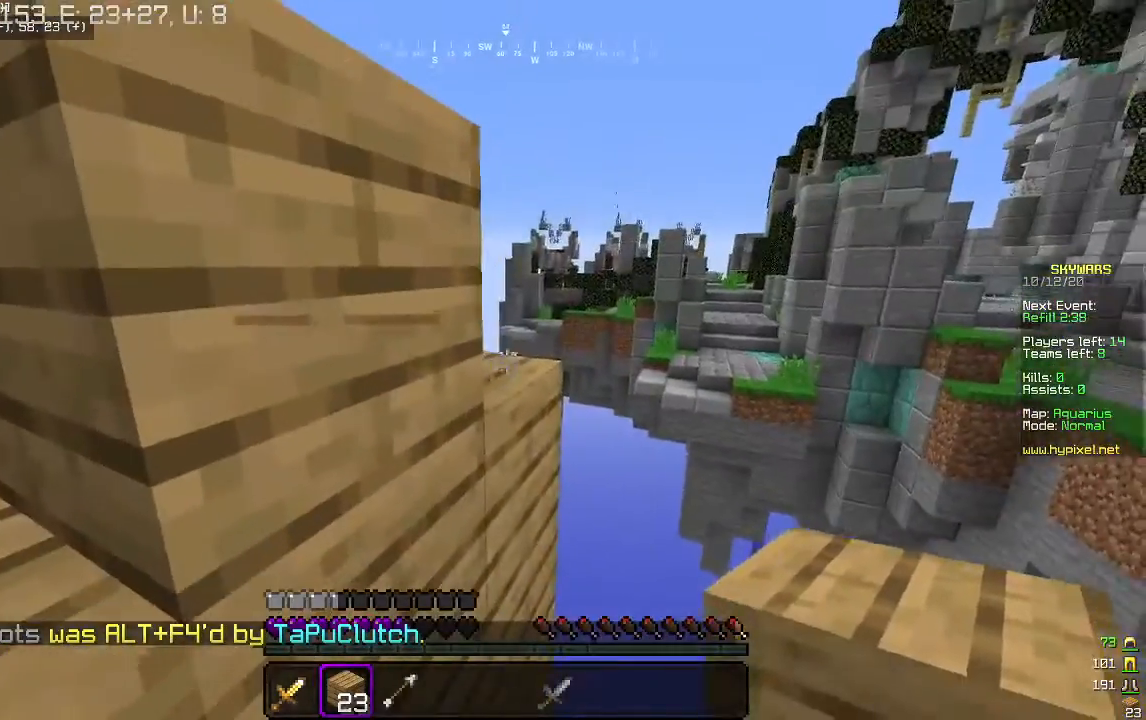
{"keys": [], "mouse": [], "events": [[33, "mouse_right", "down"], [200, "mouse_right", "up"]]}
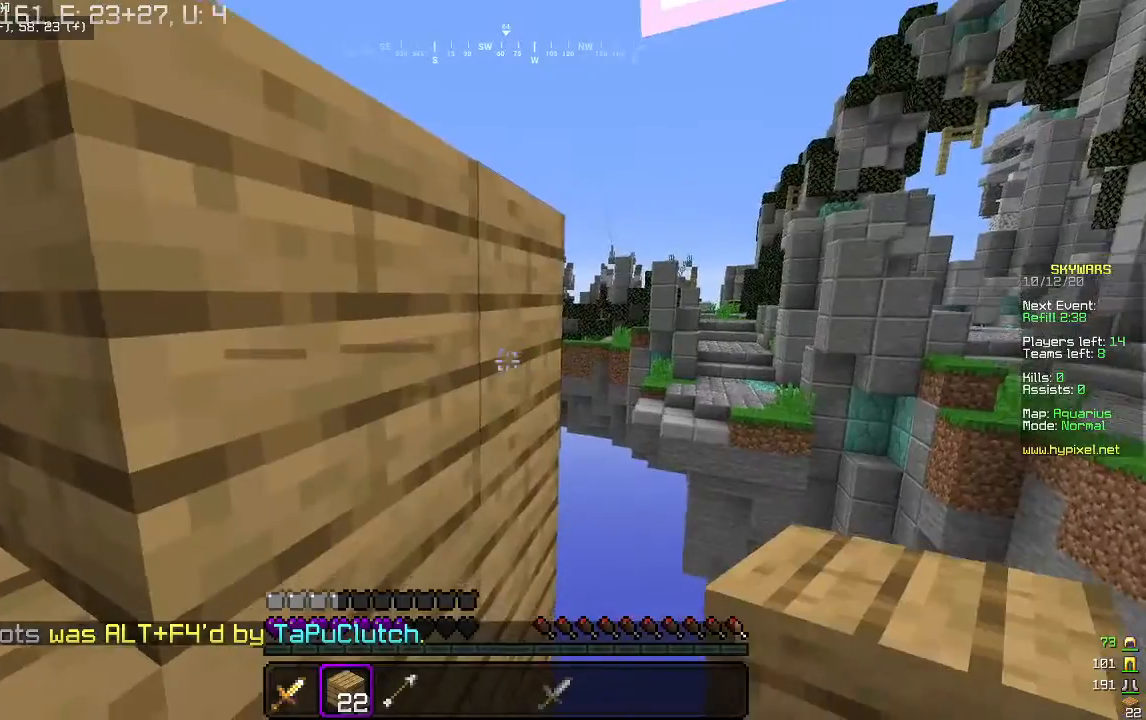
{"keys": [], "mouse": [], "events": [[333, "mouse_right", "down"], [500, "mouse_right", "up"]]}
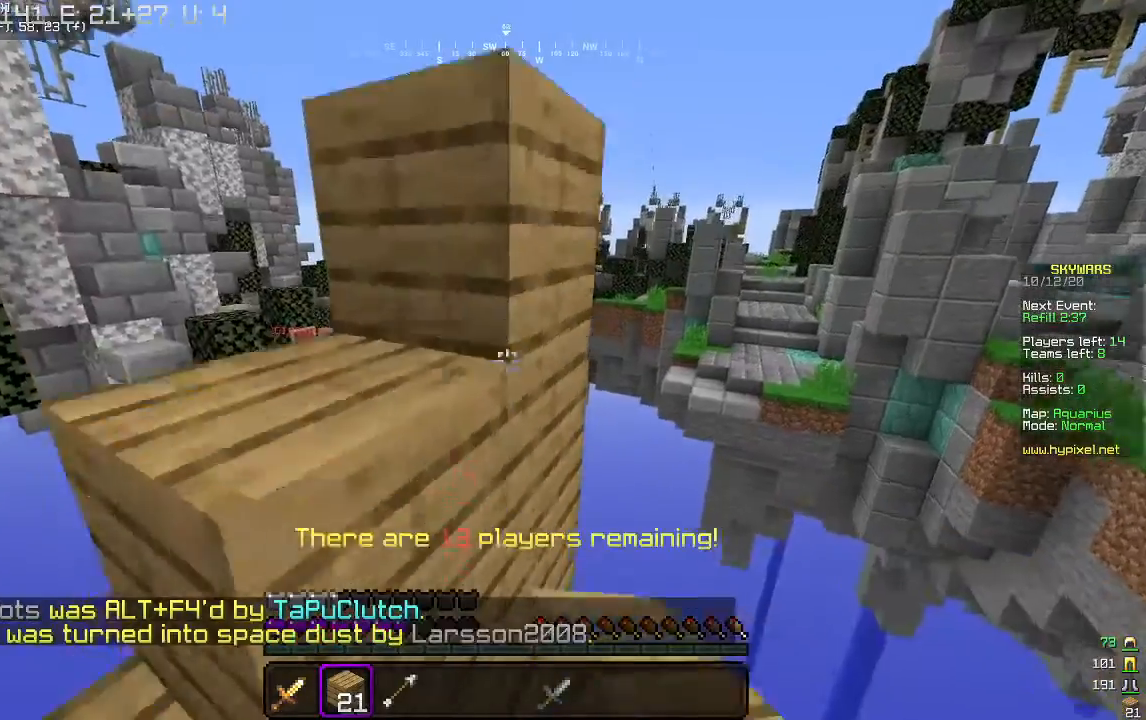
{"keys": [], "mouse": [], "events": []}
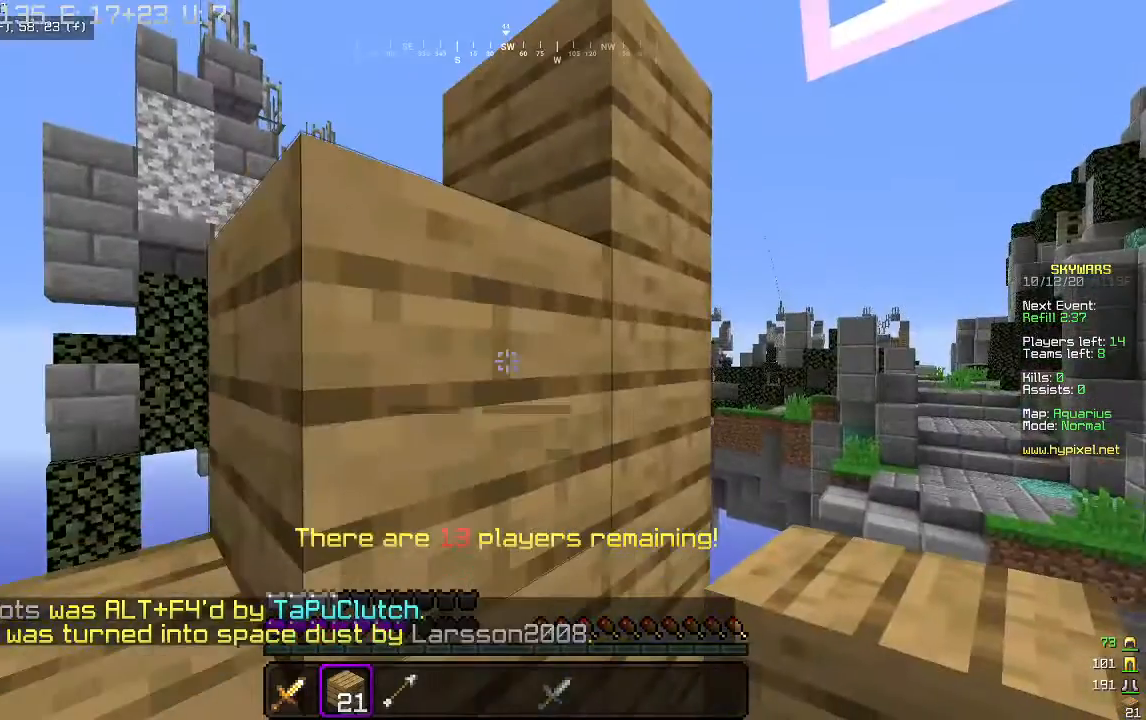
{"keys": [], "mouse": [], "events": []}
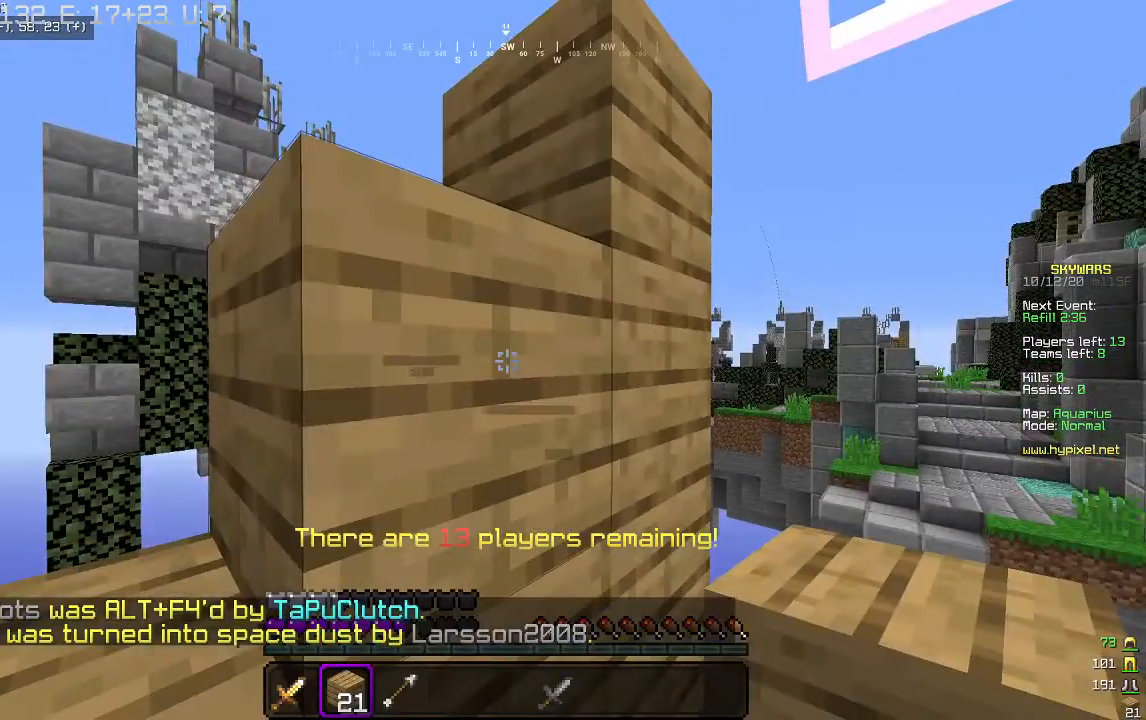
{"keys": [], "mouse": [], "events": []}
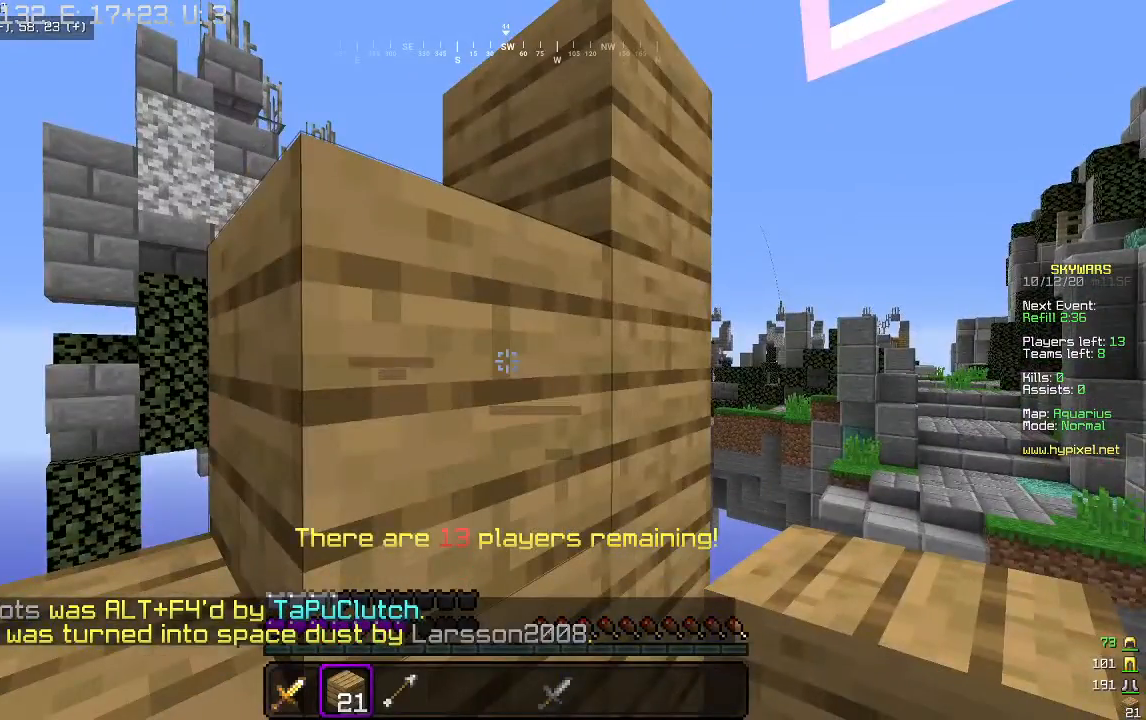
{"keys": [], "mouse": [], "events": []}